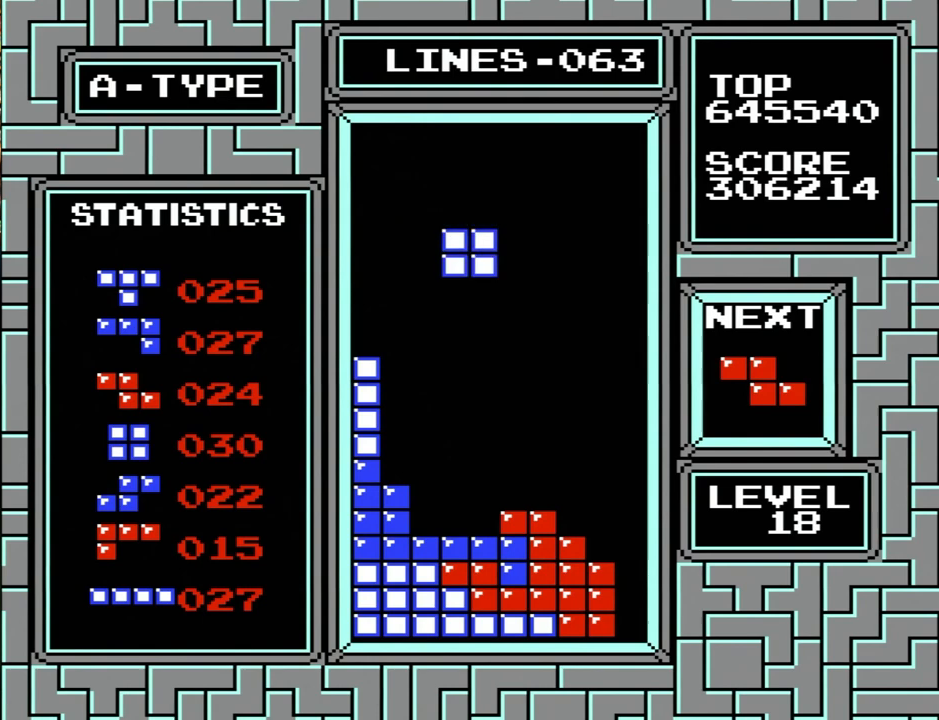
Gameplay with a controller (Nintendo layout); each line is a JSON object with the inputs held at the frame after it. "events" lists button and stick changes between this image and that frame as [ms after this image, input, new state], when the widget could be followed in between. Not read: L1 L3 R1 R3.
{"buttons": ["DPAD_LEFT"], "events": [[200, "DPAD_LEFT", "down"], [400, "DPAD_LEFT", "up"], [400, "X", "down"], [433, "DPAD_LEFT", "down"], [433, "X", "up"]]}
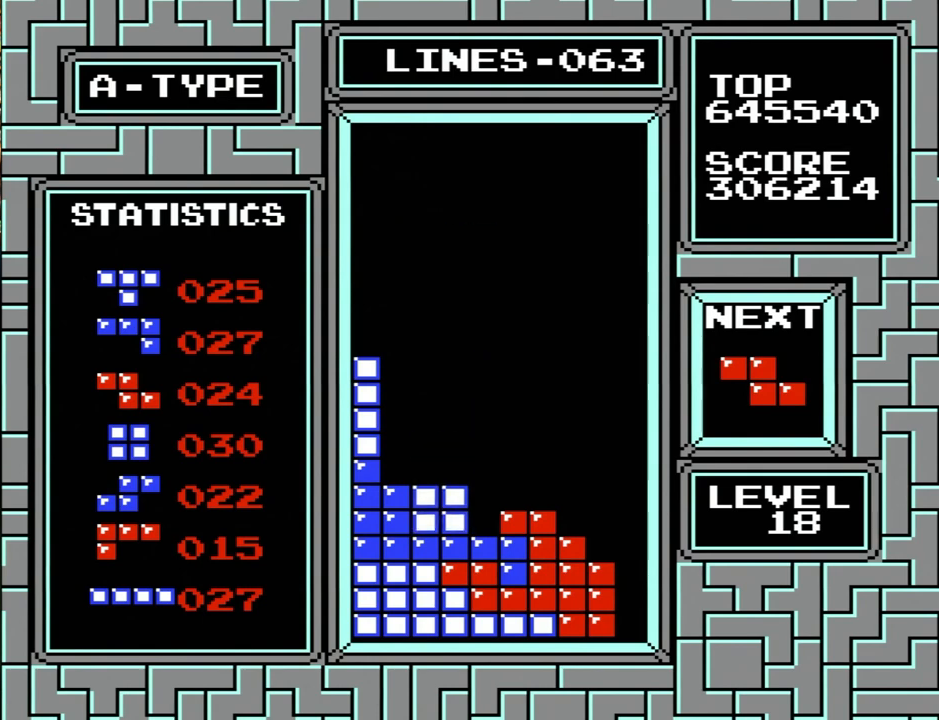
{"buttons": [], "events": [[167, "X", "down"], [167, "Y", "down"], [200, "DPAD_LEFT", "up"], [333, "X", "up"], [333, "Y", "up"]]}
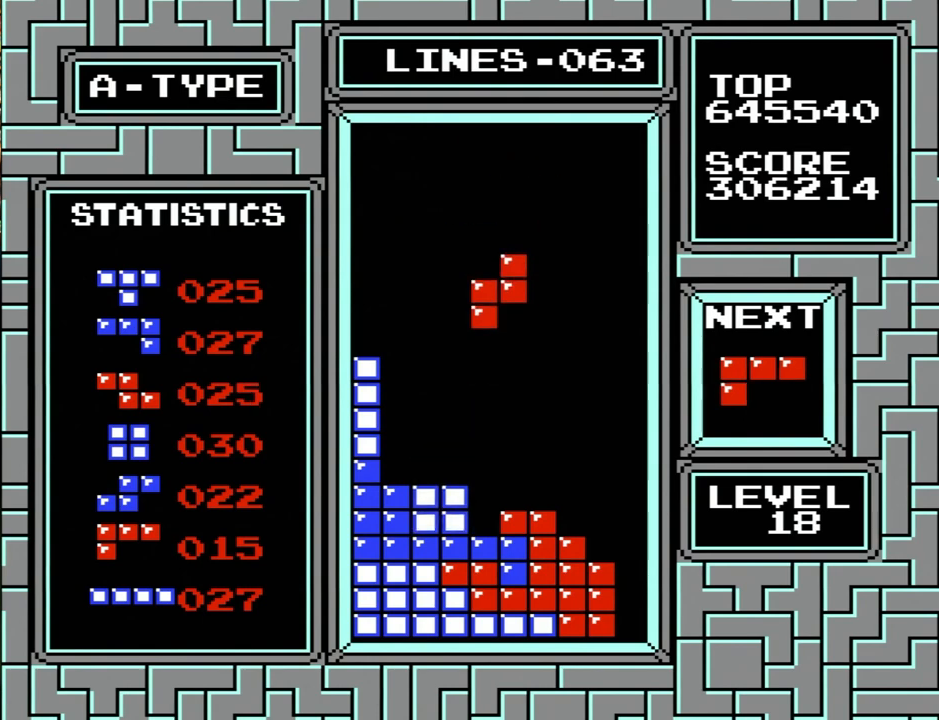
{"buttons": ["DPAD_LEFT"], "events": [[333, "DPAD_LEFT", "down"]]}
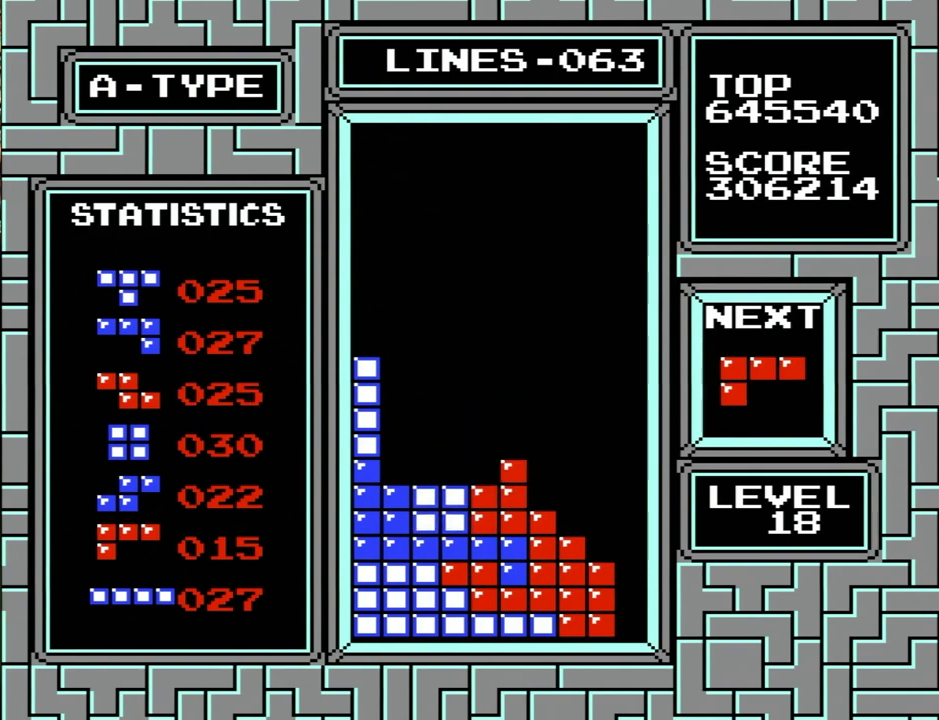
{"buttons": [], "events": [[67, "X", "down"], [67, "Y", "down"], [233, "X", "up"], [233, "Y", "up"], [467, "DPAD_LEFT", "up"]]}
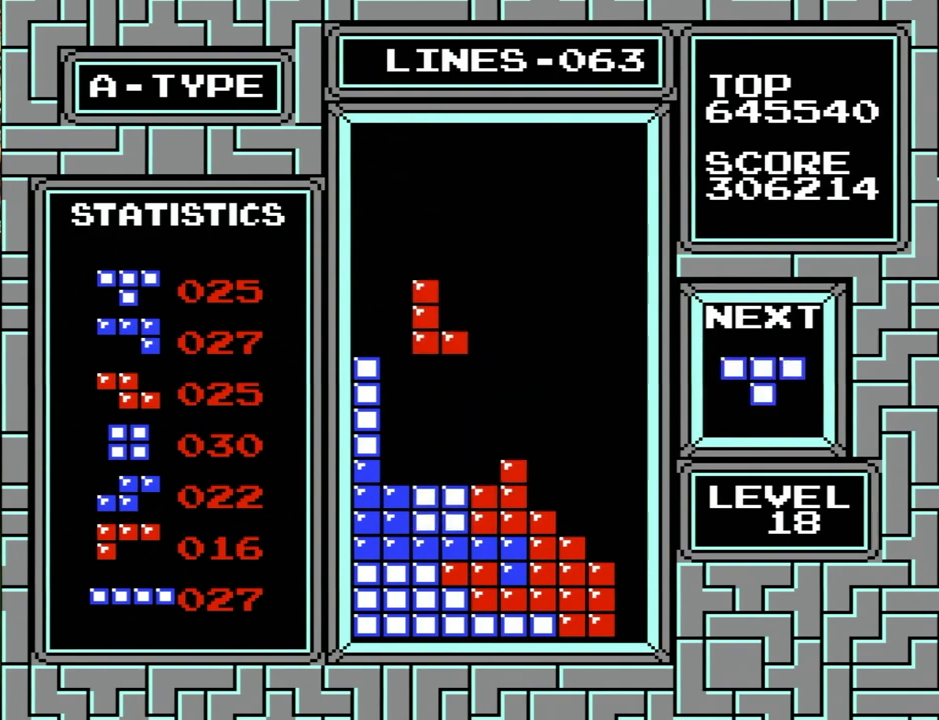
{"buttons": ["DPAD_RIGHT"], "events": [[167, "DPAD_RIGHT", "down"]]}
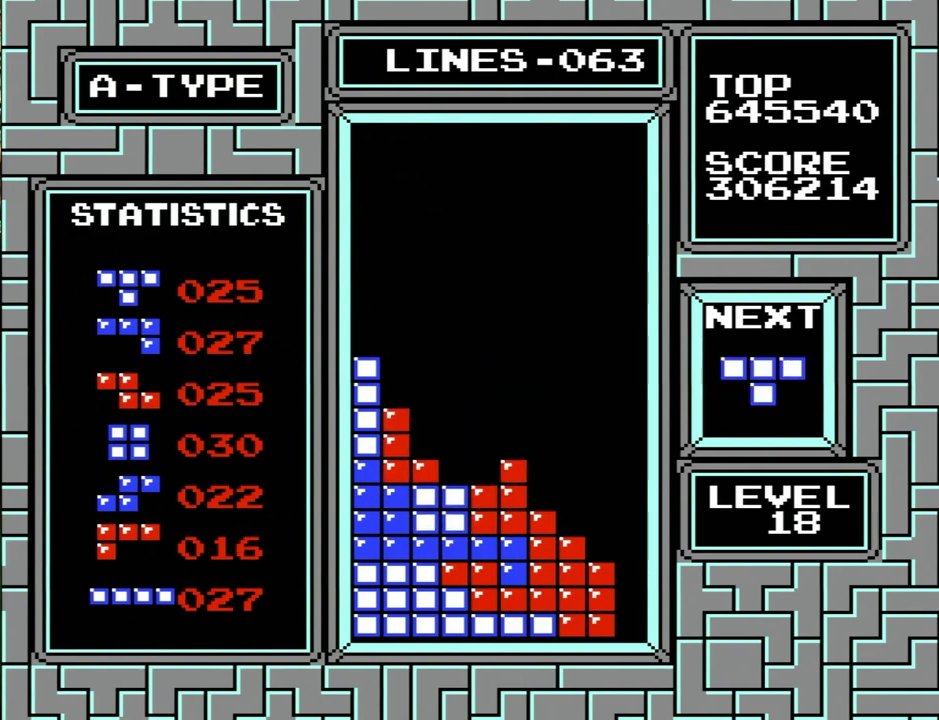
{"buttons": [], "events": [[33, "A", "down"], [33, "B", "down"], [133, "DPAD_RIGHT", "up"], [200, "A", "up"], [233, "B", "up"]]}
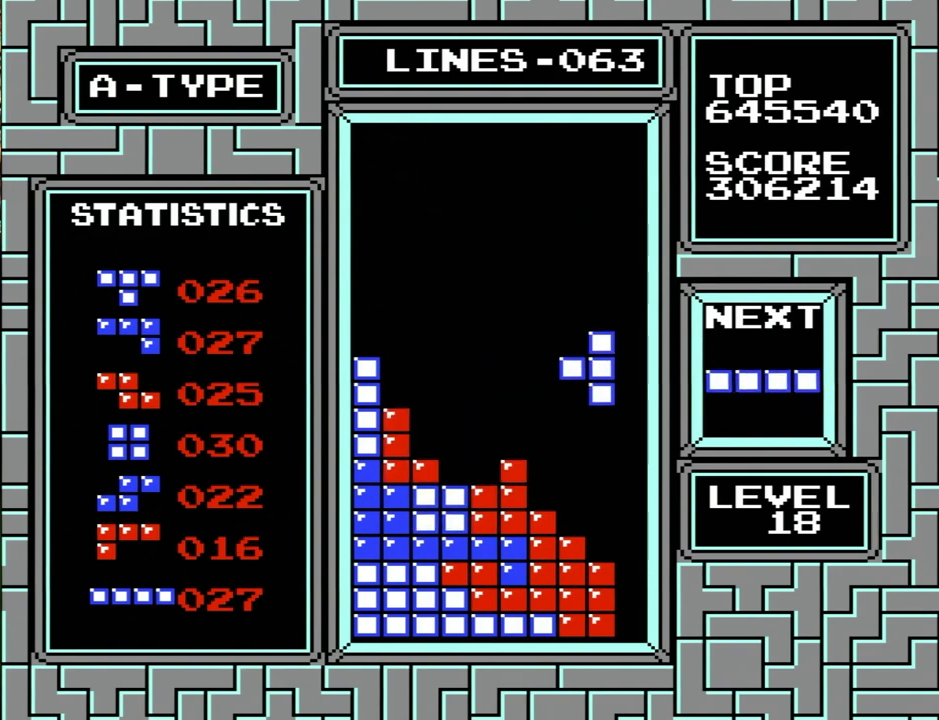
{"buttons": ["X", "Y", "DPAD_RIGHT"], "events": [[267, "DPAD_RIGHT", "down"], [500, "X", "down"], [500, "Y", "down"]]}
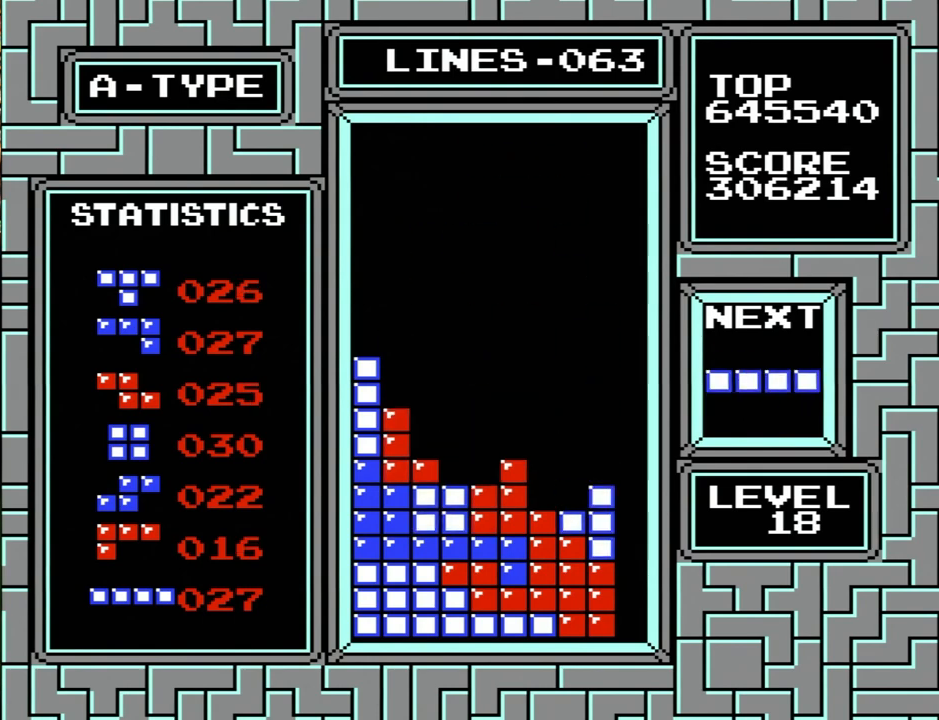
{"buttons": ["DPAD_DOWN"], "events": [[233, "X", "up"], [233, "Y", "up"], [433, "DPAD_RIGHT", "up"], [500, "DPAD_DOWN", "down"]]}
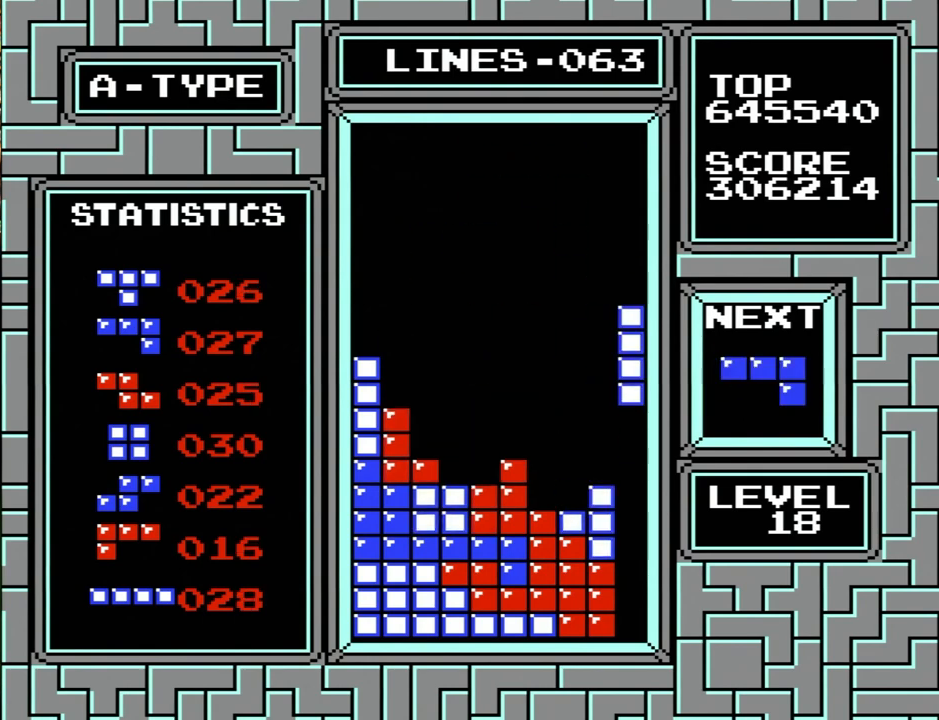
{"buttons": ["DPAD_RIGHT"], "events": [[300, "DPAD_DOWN", "up"], [367, "DPAD_RIGHT", "down"]]}
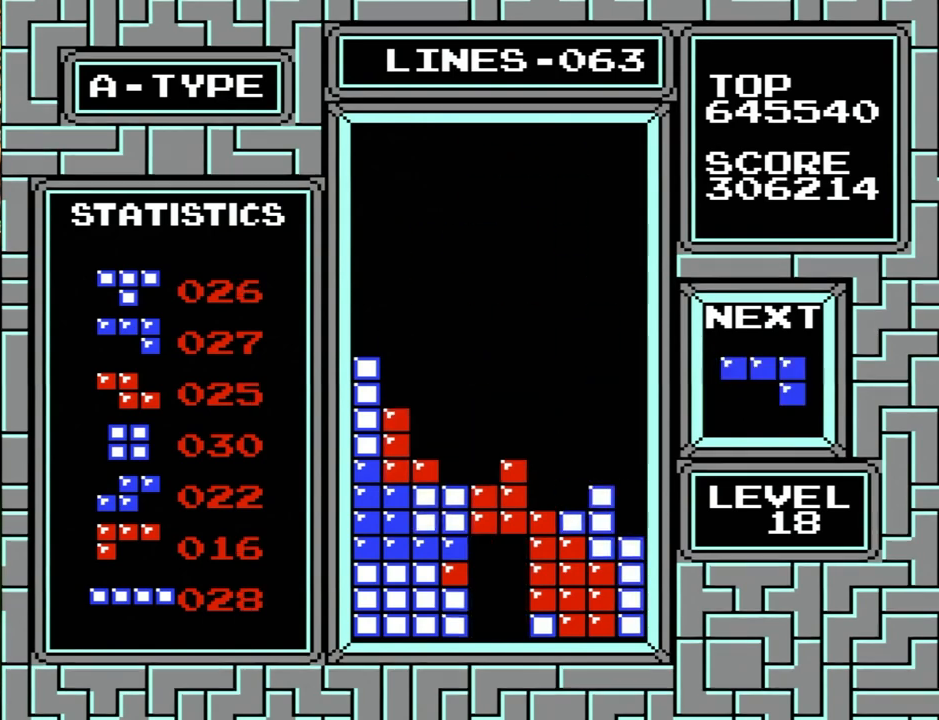
{"buttons": [], "events": [[300, "A", "down"], [300, "B", "down"], [333, "DPAD_RIGHT", "up"], [433, "A", "up"], [433, "B", "up"]]}
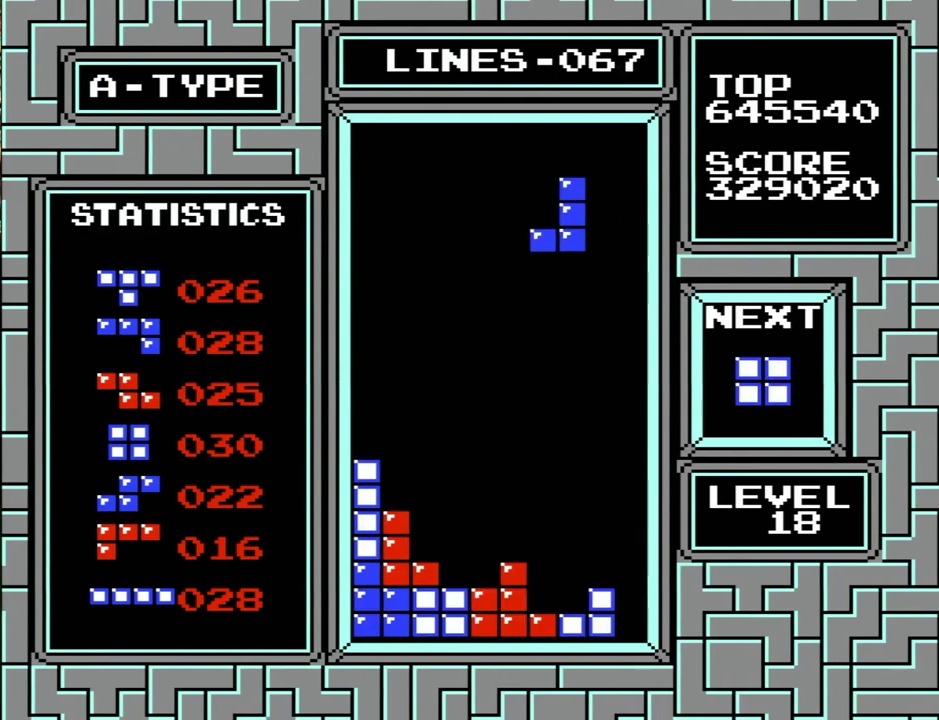
{"buttons": ["DPAD_LEFT"], "events": [[133, "DPAD_DOWN", "down"], [467, "DPAD_DOWN", "up"], [500, "DPAD_LEFT", "down"]]}
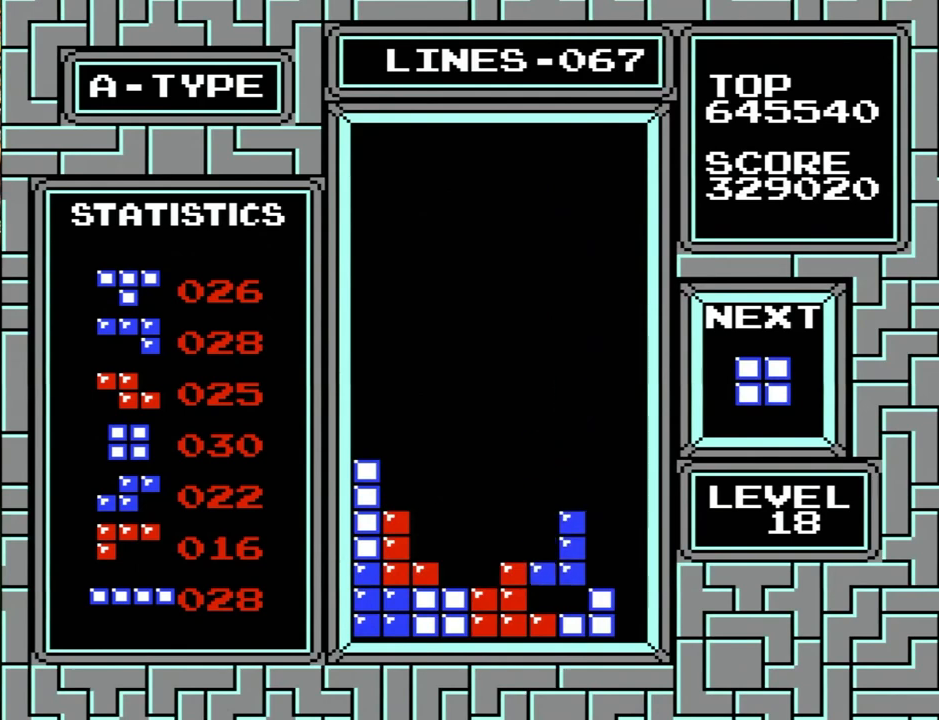
{"buttons": ["DPAD_DOWN"], "events": [[200, "DPAD_LEFT", "up"], [433, "DPAD_DOWN", "down"]]}
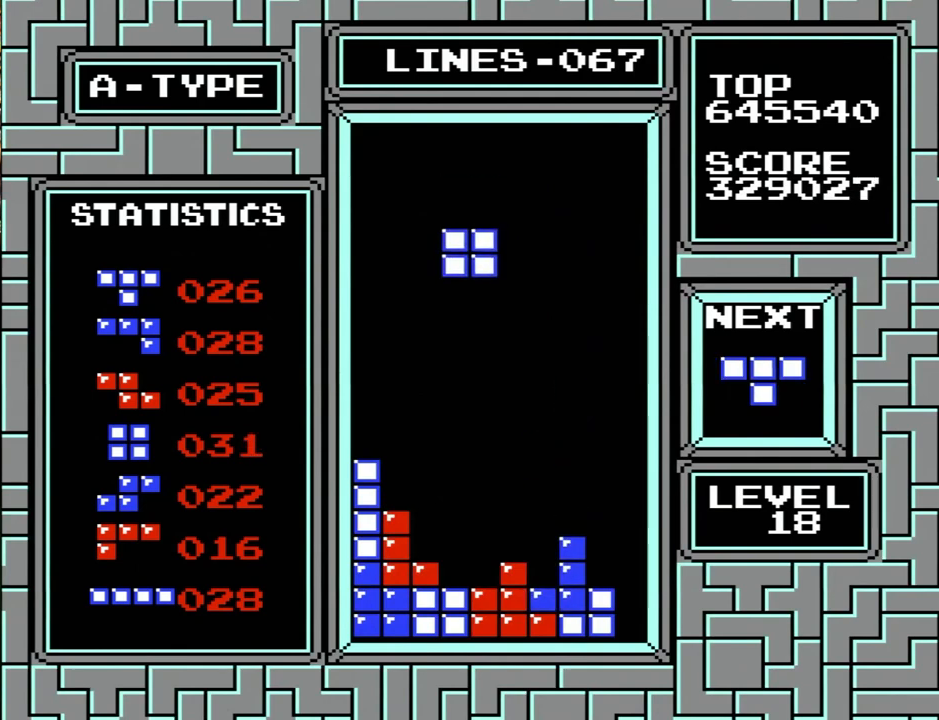
{"buttons": ["A"], "events": [[333, "DPAD_DOWN", "up"], [400, "DPAD_RIGHT", "down"], [500, "A", "down"], [500, "DPAD_RIGHT", "up"]]}
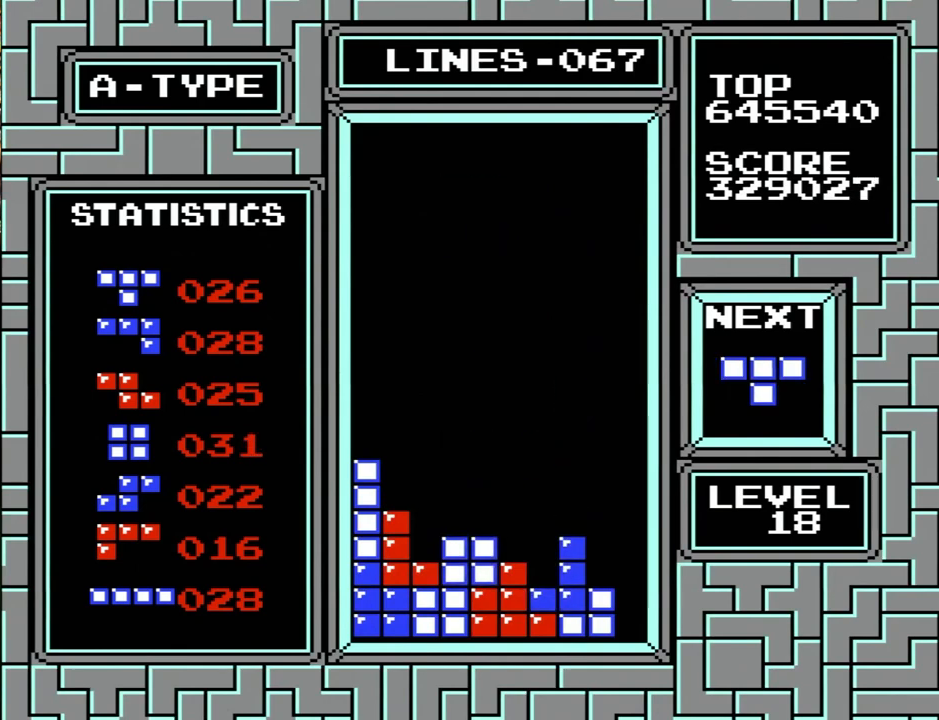
{"buttons": ["DPAD_DOWN"], "events": [[33, "A", "up"], [33, "DPAD_RIGHT", "down"], [67, "A", "down"], [67, "B", "down"], [167, "DPAD_RIGHT", "up"], [200, "A", "up"], [200, "B", "up"], [367, "DPAD_DOWN", "down"]]}
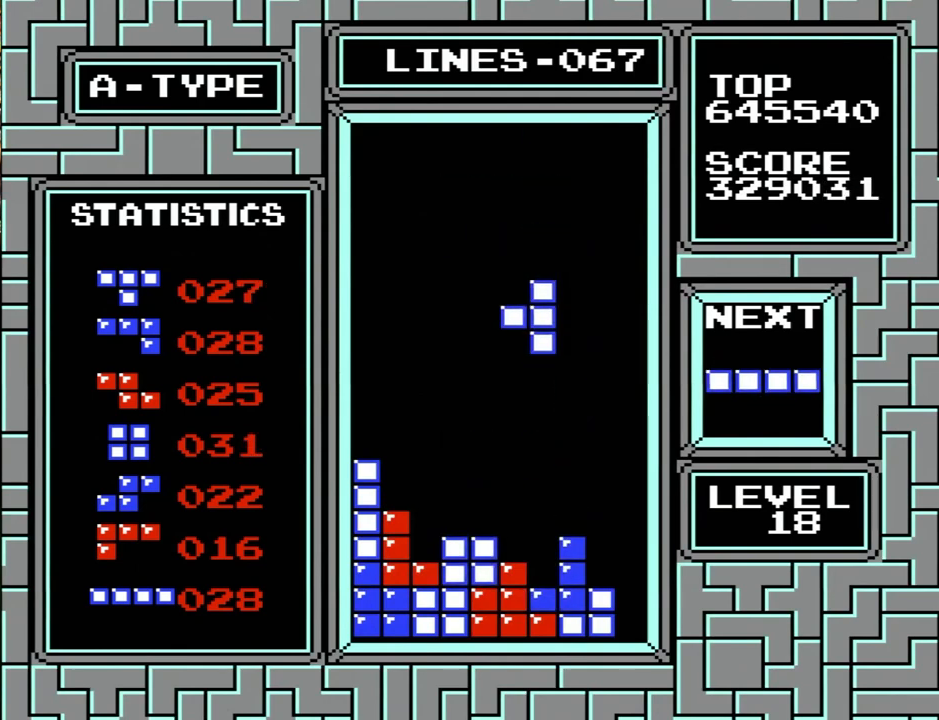
{"buttons": ["X", "Y", "DPAD_RIGHT"], "events": [[233, "DPAD_DOWN", "up"], [233, "DPAD_RIGHT", "down"], [467, "X", "down"], [467, "Y", "down"]]}
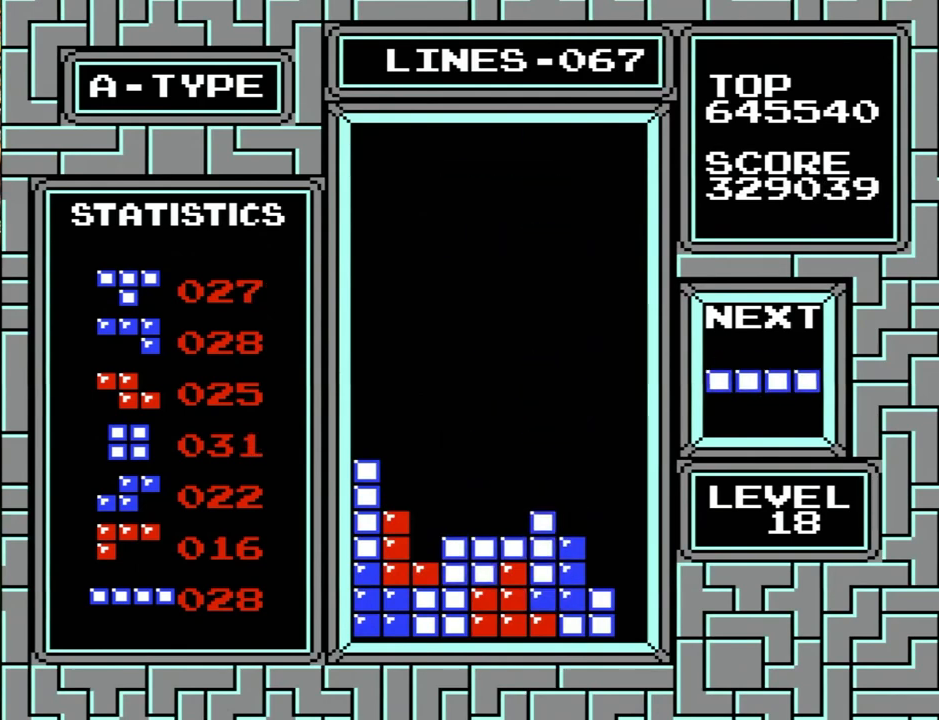
{"buttons": ["DPAD_DOWN"], "events": [[233, "DPAD_RIGHT", "up"], [233, "X", "up"], [233, "Y", "up"], [467, "DPAD_DOWN", "down"]]}
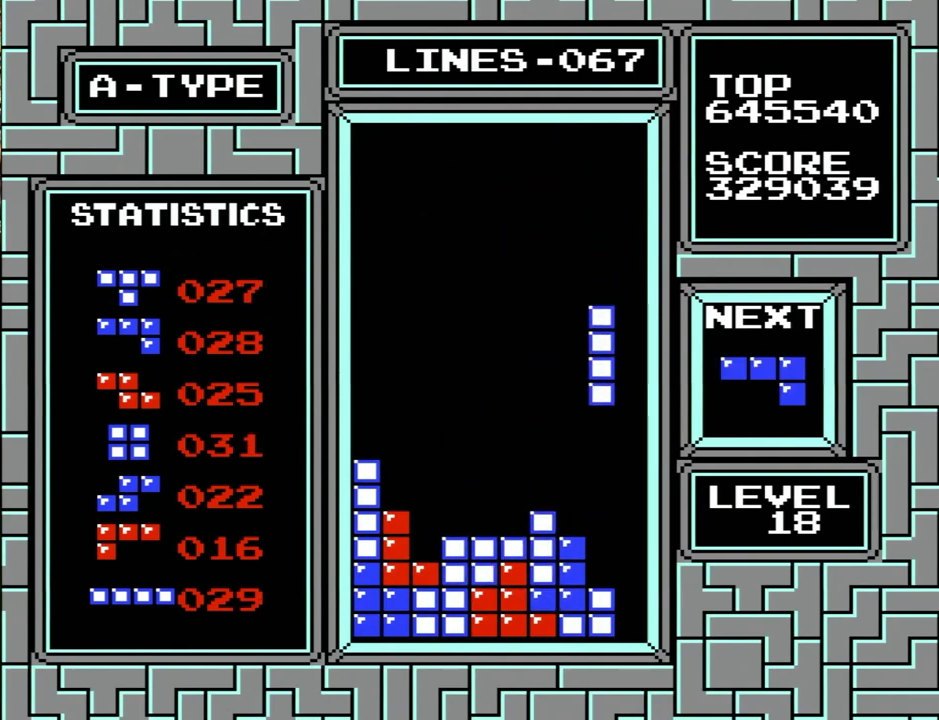
{"buttons": ["X", "Y", "DPAD_RIGHT"], "events": [[167, "DPAD_DOWN", "up"], [233, "DPAD_RIGHT", "down"], [400, "X", "down"], [400, "Y", "down"]]}
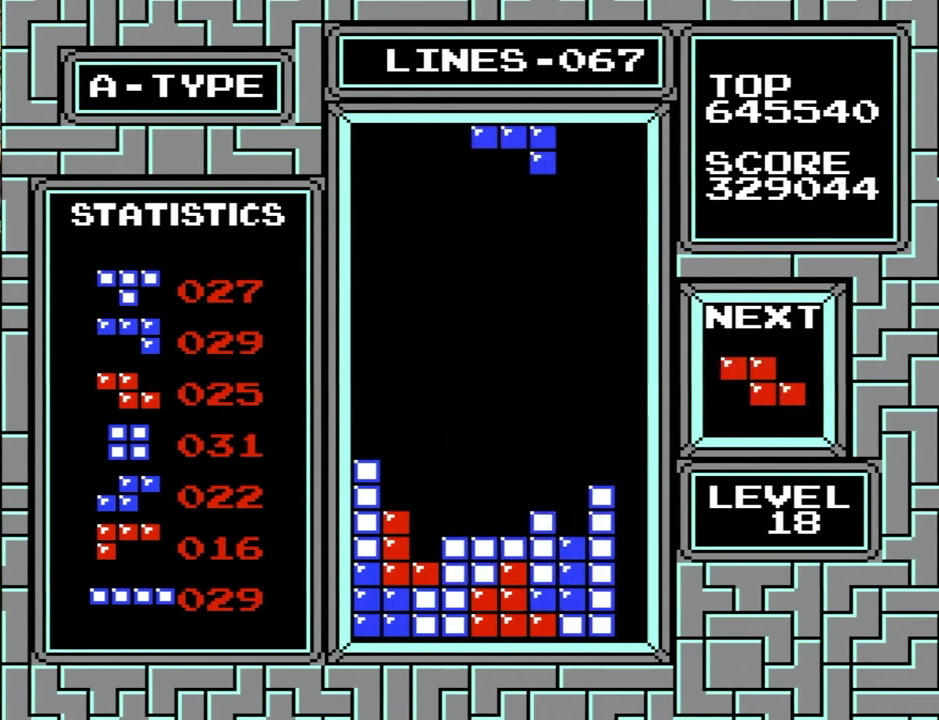
{"buttons": ["DPAD_DOWN"], "events": [[33, "DPAD_RIGHT", "up"], [67, "X", "up"], [100, "Y", "up"], [233, "DPAD_DOWN", "down"]]}
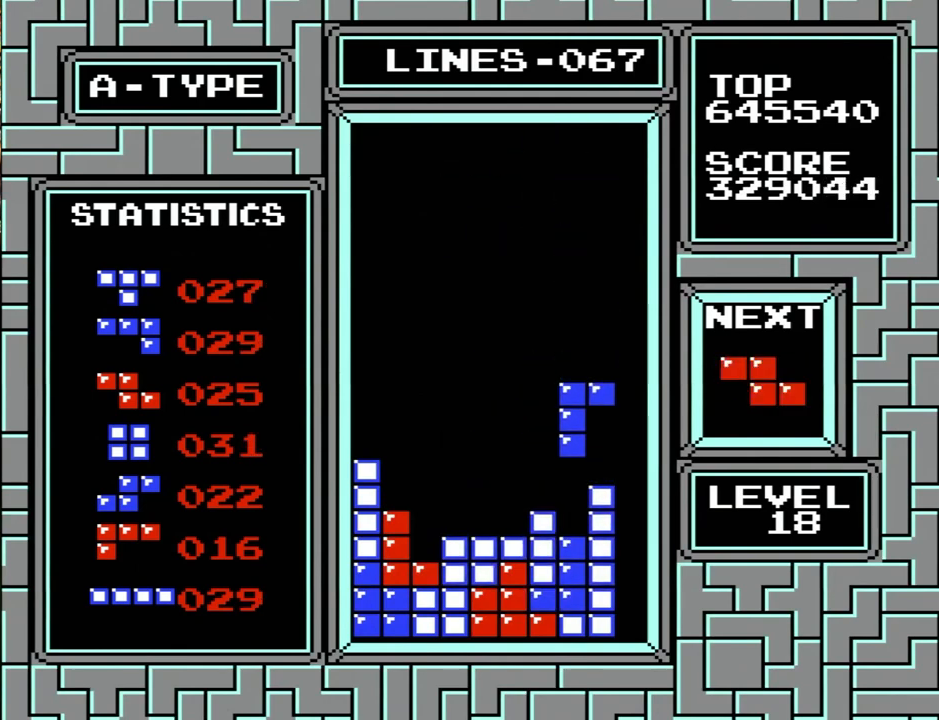
{"buttons": ["Y"], "events": [[33, "DPAD_DOWN", "up"], [33, "DPAD_LEFT", "down"], [433, "X", "down"], [433, "Y", "down"], [500, "DPAD_LEFT", "up"], [500, "X", "up"]]}
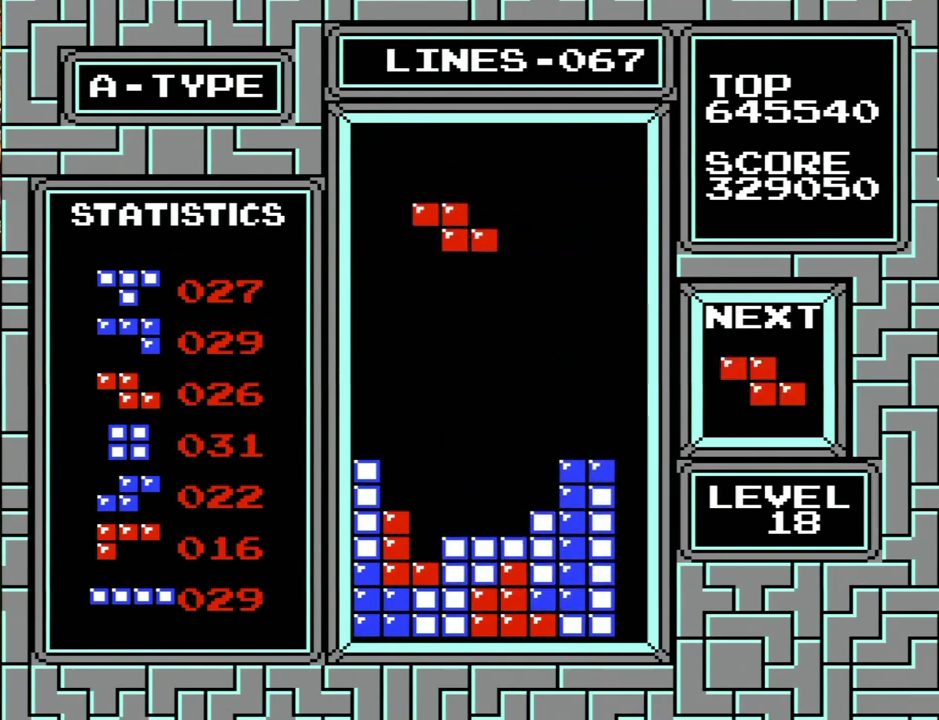
{"buttons": [], "events": [[33, "X", "down"], [100, "X", "up"], [100, "Y", "up"], [233, "DPAD_DOWN", "down"], [433, "DPAD_DOWN", "up"]]}
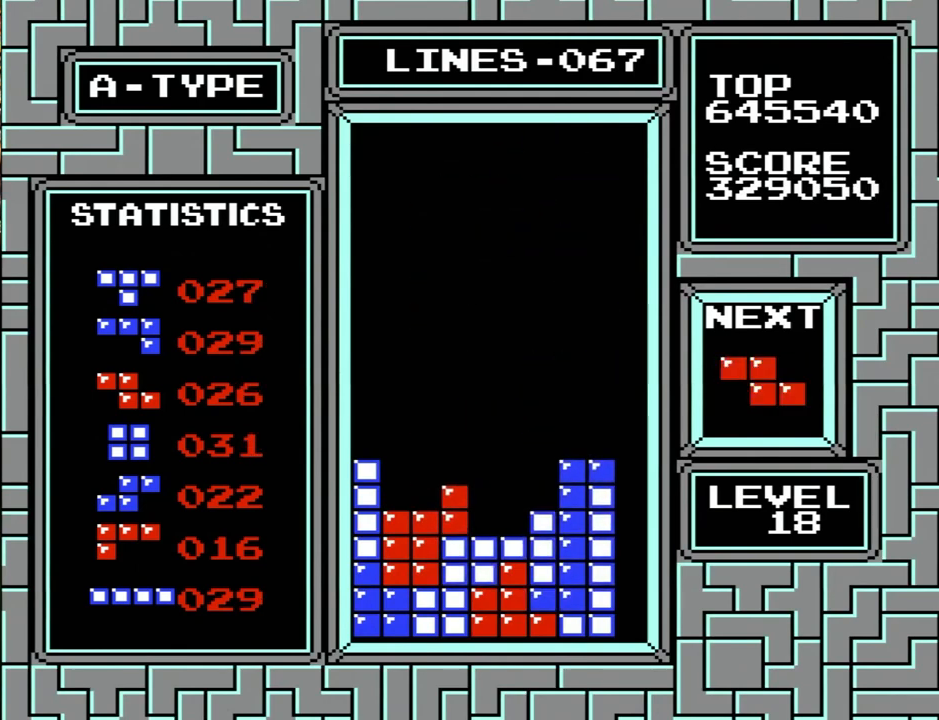
{"buttons": ["DPAD_LEFT"], "events": [[167, "X", "down"], [167, "Y", "down"], [333, "DPAD_DOWN", "down"], [400, "X", "up"], [400, "Y", "up"], [467, "DPAD_DOWN", "up"], [467, "DPAD_LEFT", "down"]]}
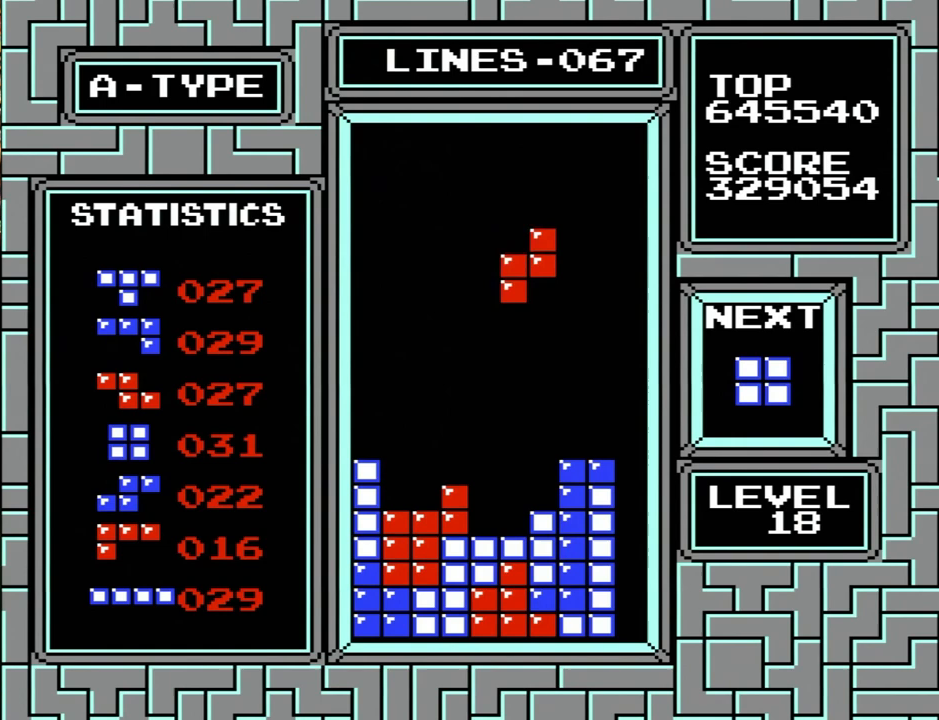
{"buttons": ["DPAD_LEFT"], "events": [[33, "DPAD_DOWN", "down"], [33, "DPAD_LEFT", "up"], [233, "DPAD_DOWN", "up"], [267, "DPAD_LEFT", "down"]]}
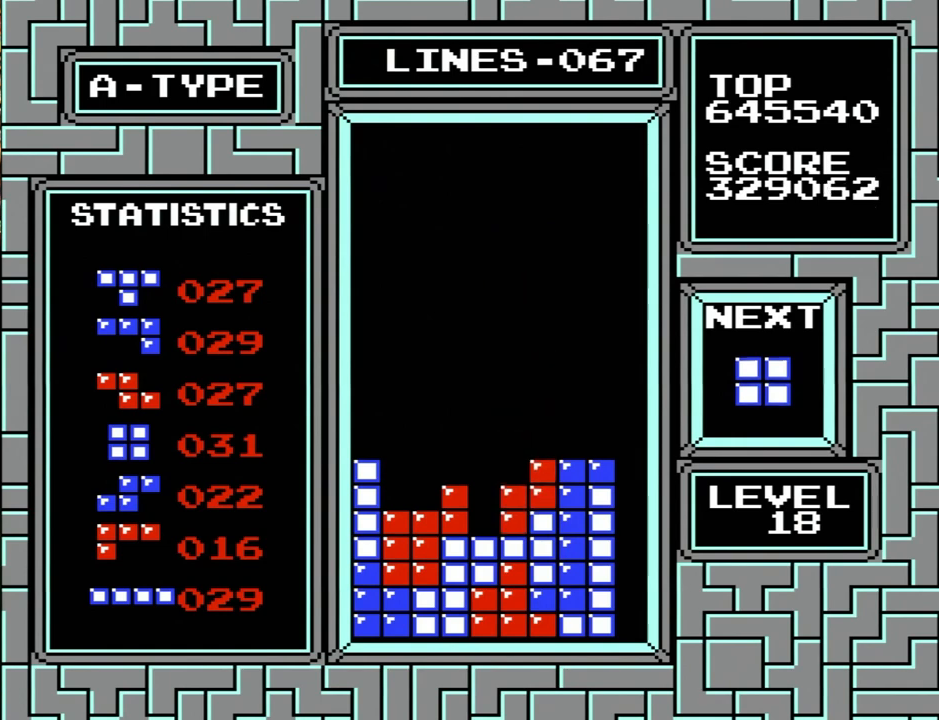
{"buttons": [], "events": [[200, "DPAD_LEFT", "up"]]}
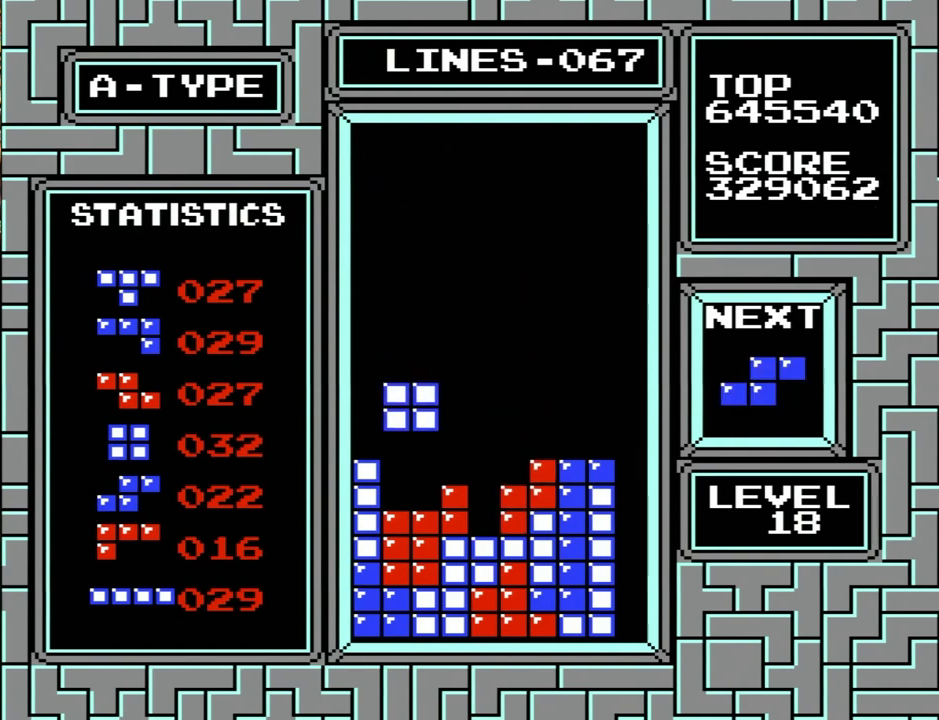
{"buttons": ["X", "Y", "DPAD_LEFT"], "events": [[100, "X", "down"], [133, "DPAD_LEFT", "down"], [133, "X", "up"], [467, "X", "down"], [467, "Y", "down"]]}
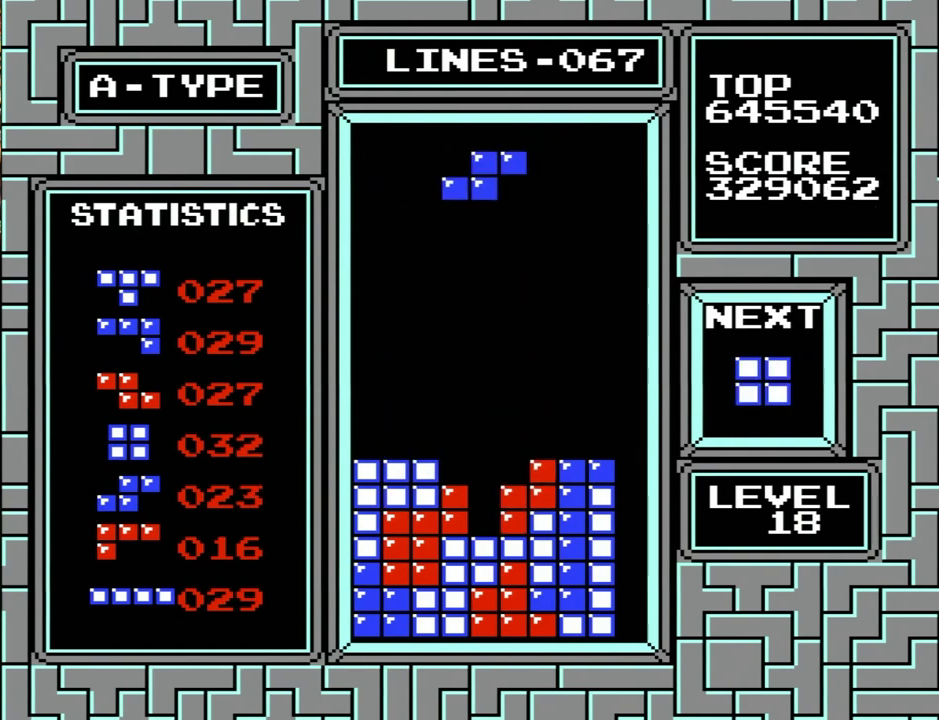
{"buttons": ["DPAD_LEFT"], "events": [[67, "DPAD_LEFT", "up"], [67, "X", "up"], [100, "X", "down"], [133, "X", "up"], [133, "Y", "up"], [433, "DPAD_LEFT", "down"]]}
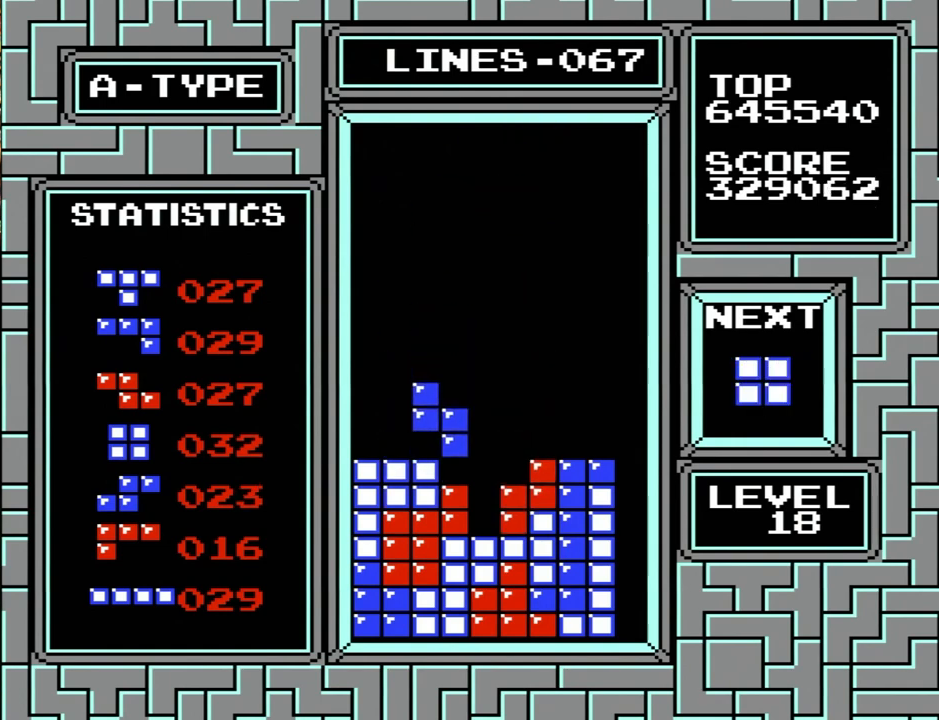
{"buttons": ["DPAD_LEFT"], "events": []}
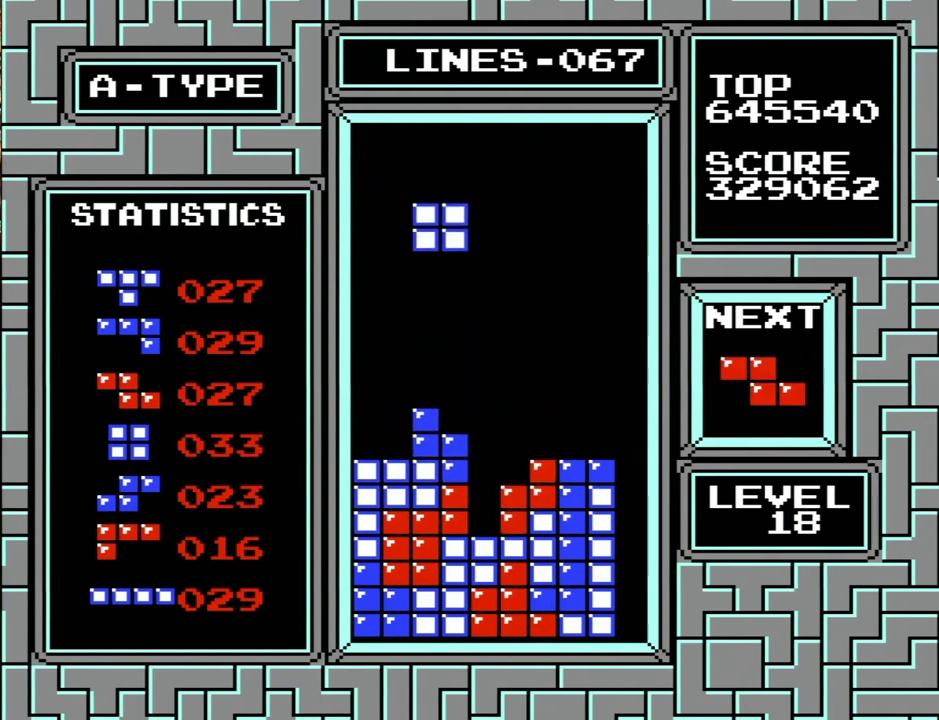
{"buttons": [], "events": [[400, "DPAD_LEFT", "up"]]}
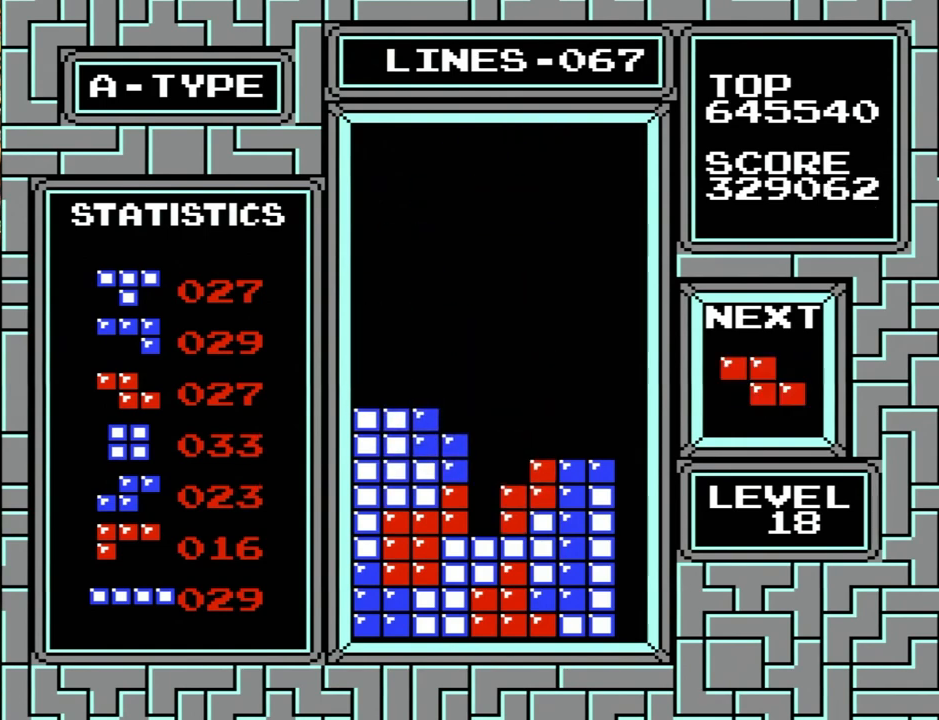
{"buttons": [], "events": [[167, "X", "down"], [167, "Y", "down"], [300, "X", "up"], [300, "Y", "up"]]}
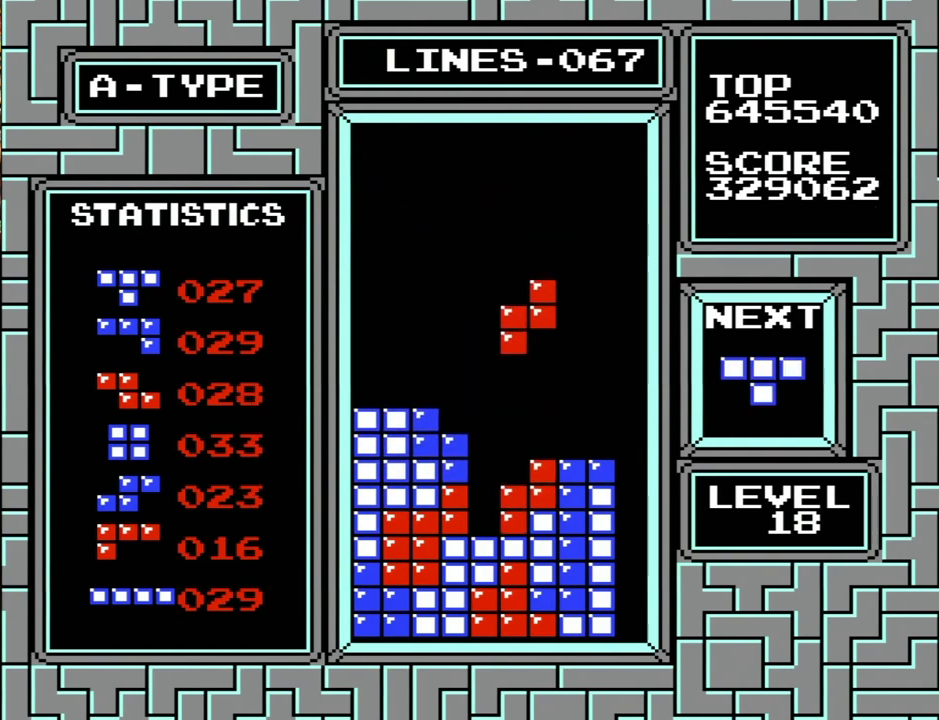
{"buttons": ["A", "B", "DPAD_LEFT"], "events": [[233, "DPAD_LEFT", "down"], [500, "A", "down"], [500, "B", "down"]]}